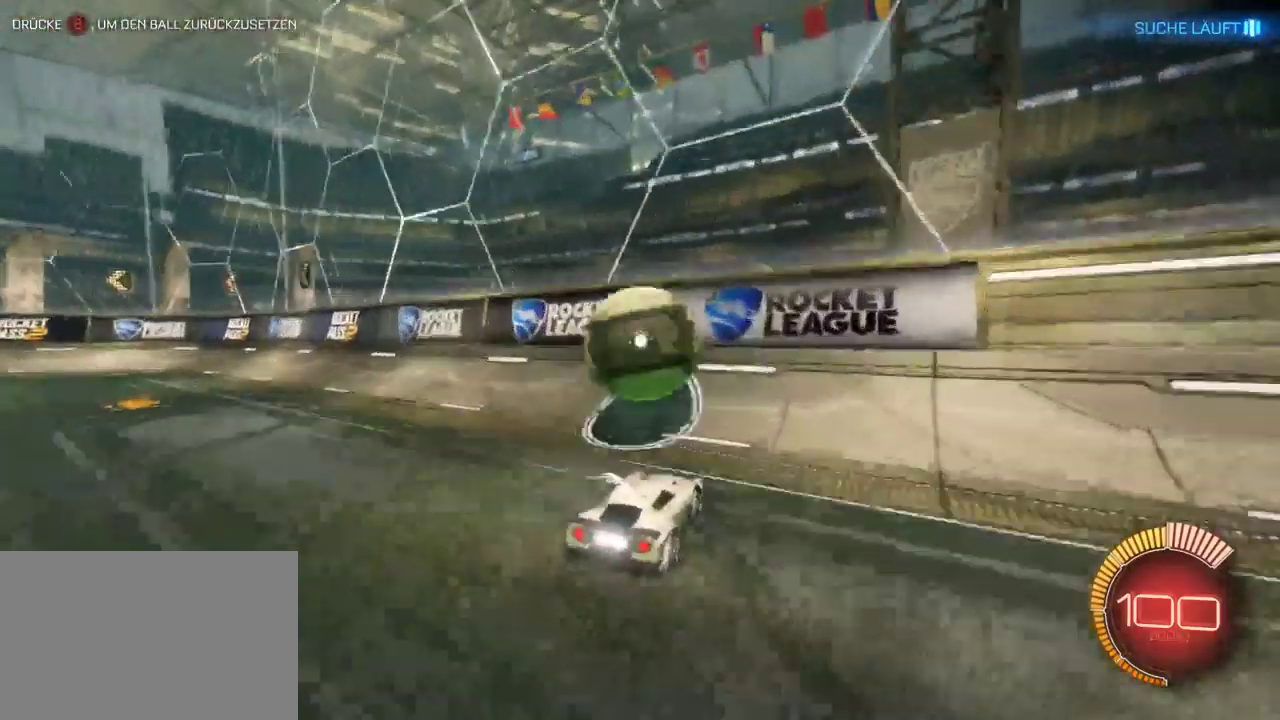
Gameplay with a controller (PlayStation layout); each line is a JSON object with the inputs held at the frame after it. "events" lists button and stick changes between this image and that frame as [ms after this image, input, new state], when the widget could be followed in between. Not read: L1.
{"buttons": ["CROSS", "R2"], "left_stick": "left", "right_stick": "center", "events": [[383, "left_stick", "left"], [467, "CROSS", "down"]]}
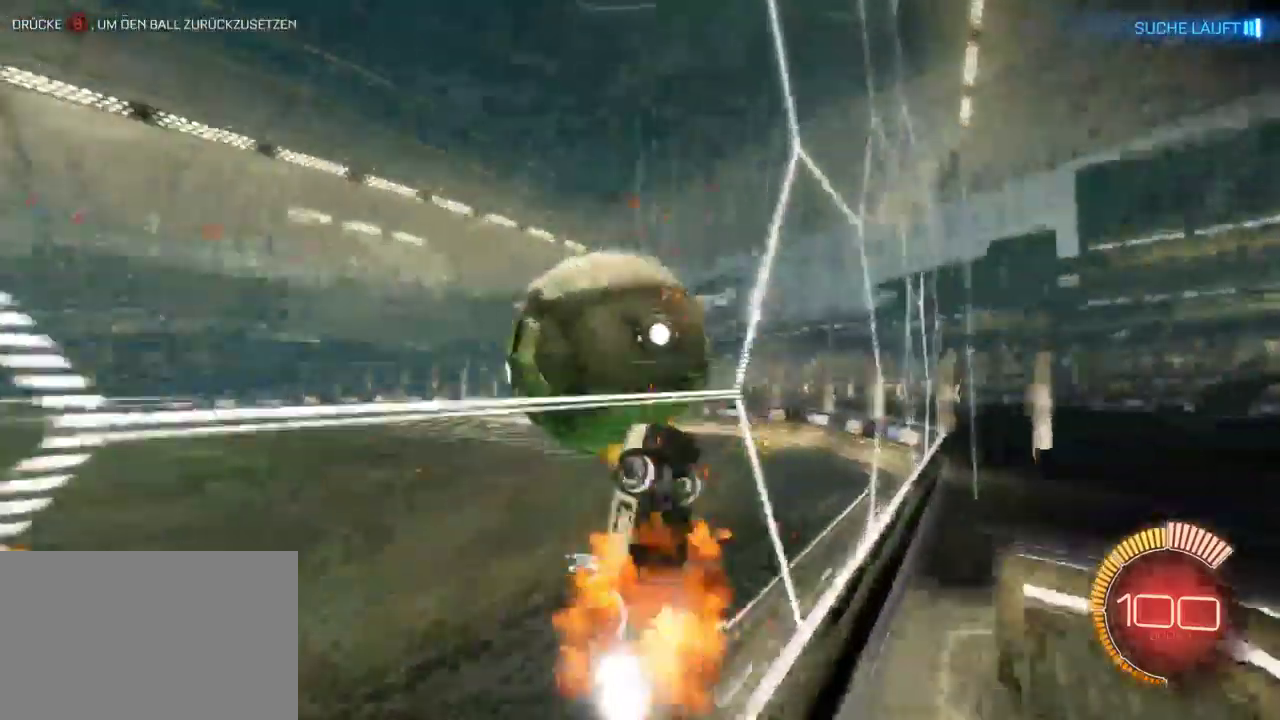
{"buttons": ["R2"], "left_stick": "down", "right_stick": "center", "events": [[183, "left_stick", "center"], [250, "CROSS", "up"], [417, "left_stick", "down"]]}
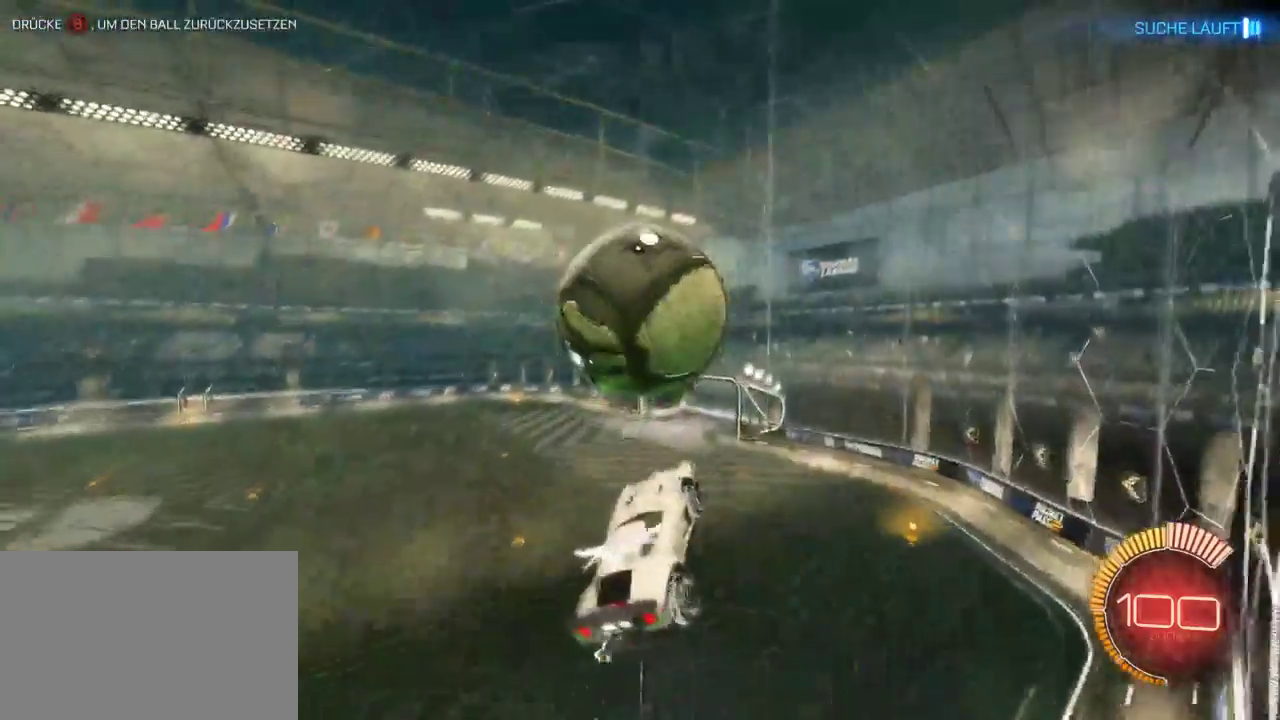
{"buttons": ["R2"], "left_stick": "right", "right_stick": "center", "events": [[33, "left_stick", "center"], [333, "left_stick", "right"]]}
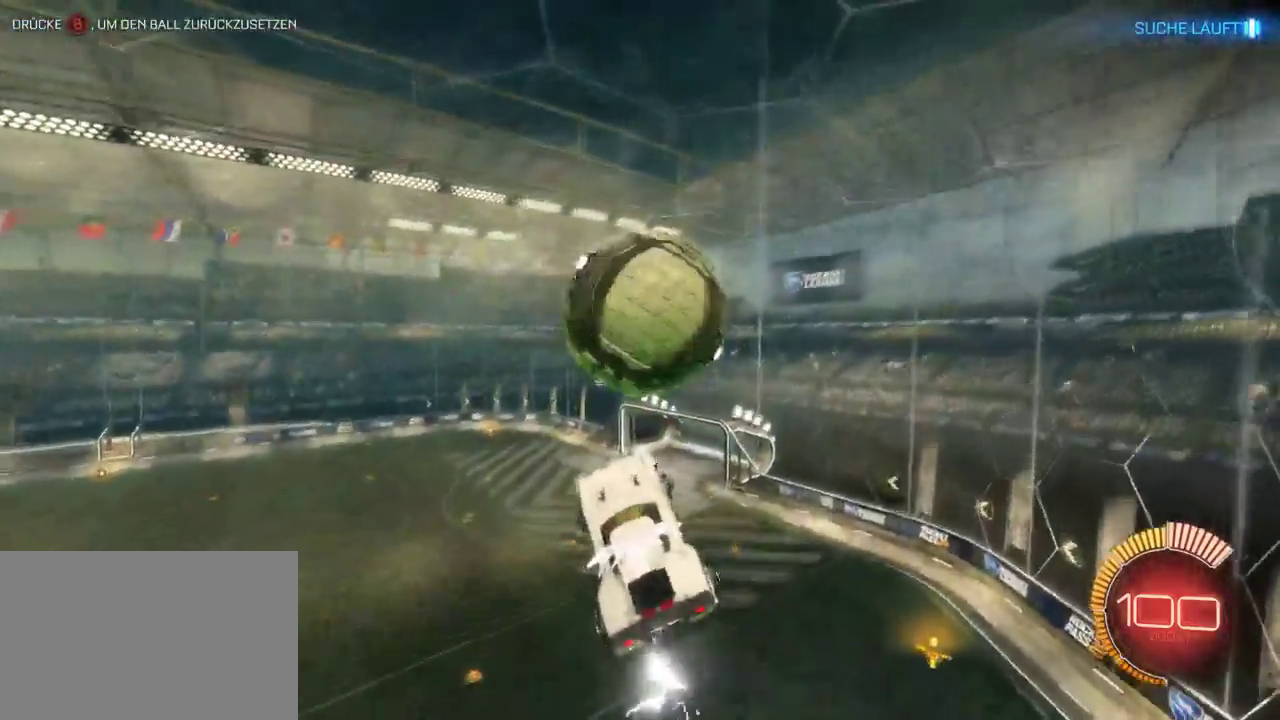
{"buttons": [], "left_stick": "down-left", "right_stick": "center", "events": [[33, "R2", "up"], [117, "left_stick", "up-right"], [217, "left_stick", "center"], [367, "left_stick", "down-left"]]}
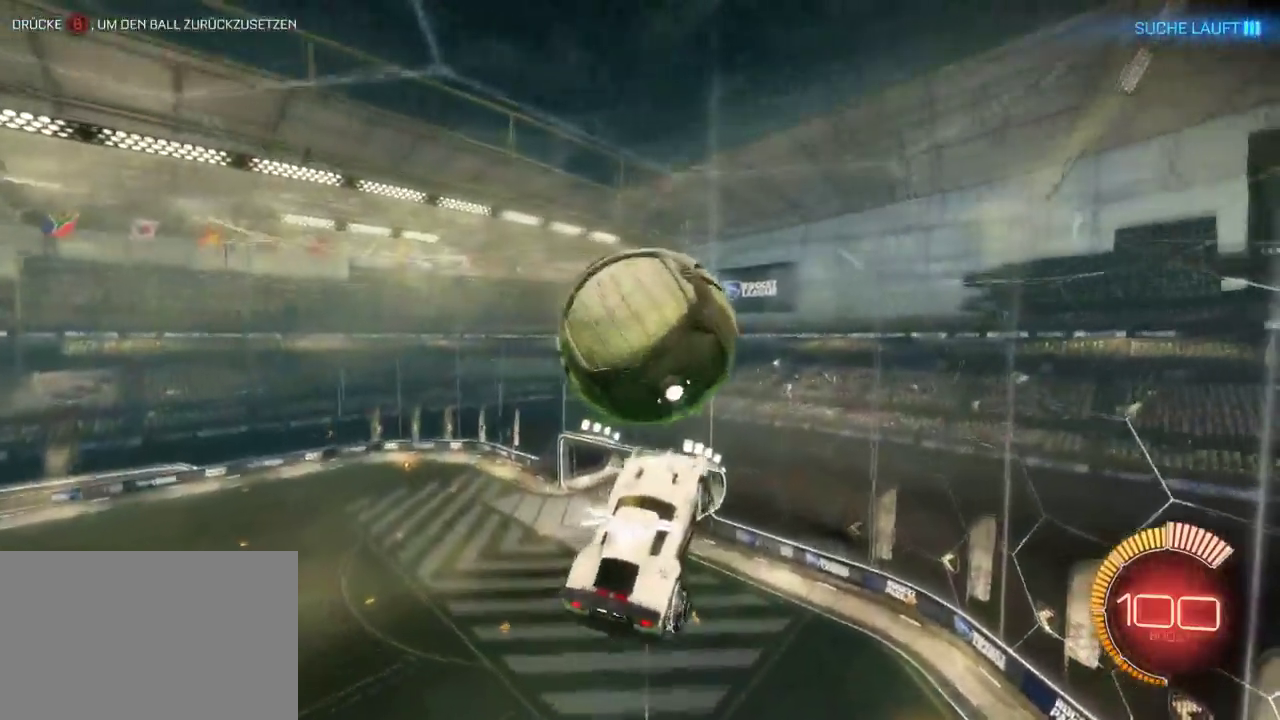
{"buttons": [], "left_stick": "up-left", "right_stick": "center", "events": [[17, "left_stick", "center"], [317, "left_stick", "up-right"], [450, "left_stick", "up-left"]]}
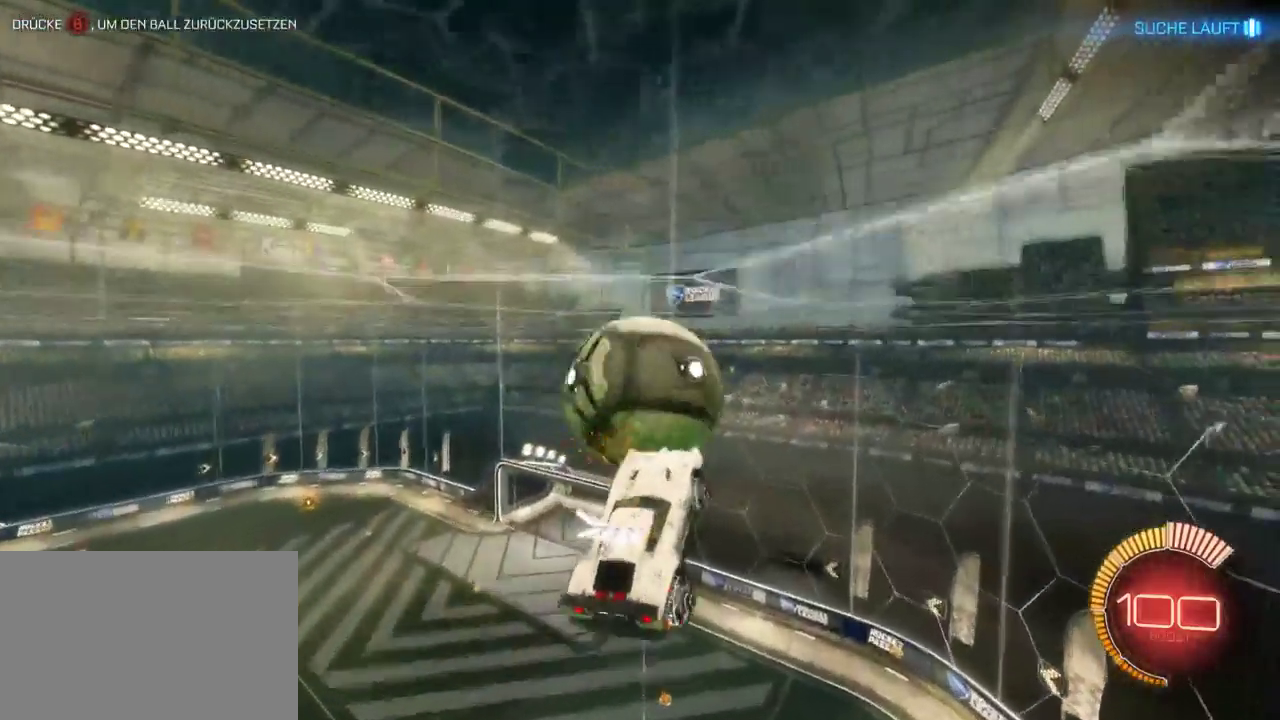
{"buttons": ["R2"], "left_stick": "center", "right_stick": "center", "events": [[117, "left_stick", "center"], [167, "R2", "down"]]}
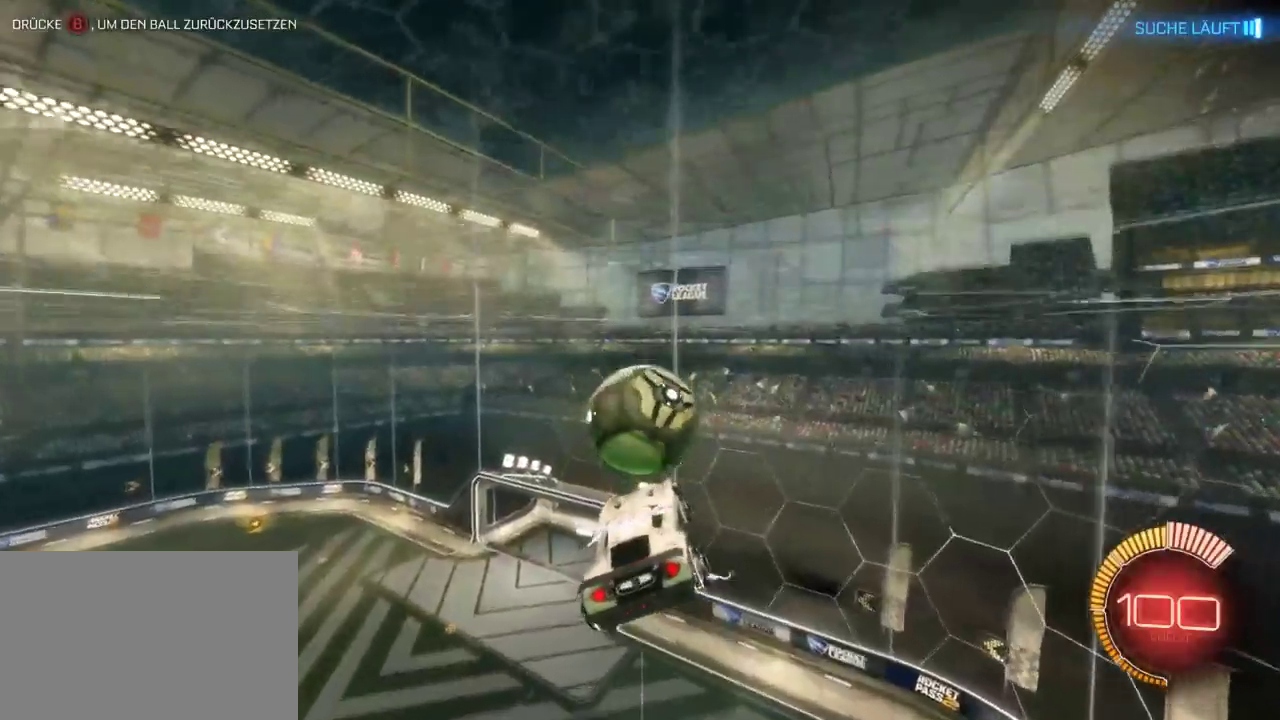
{"buttons": ["R2"], "left_stick": "center", "right_stick": "center", "events": []}
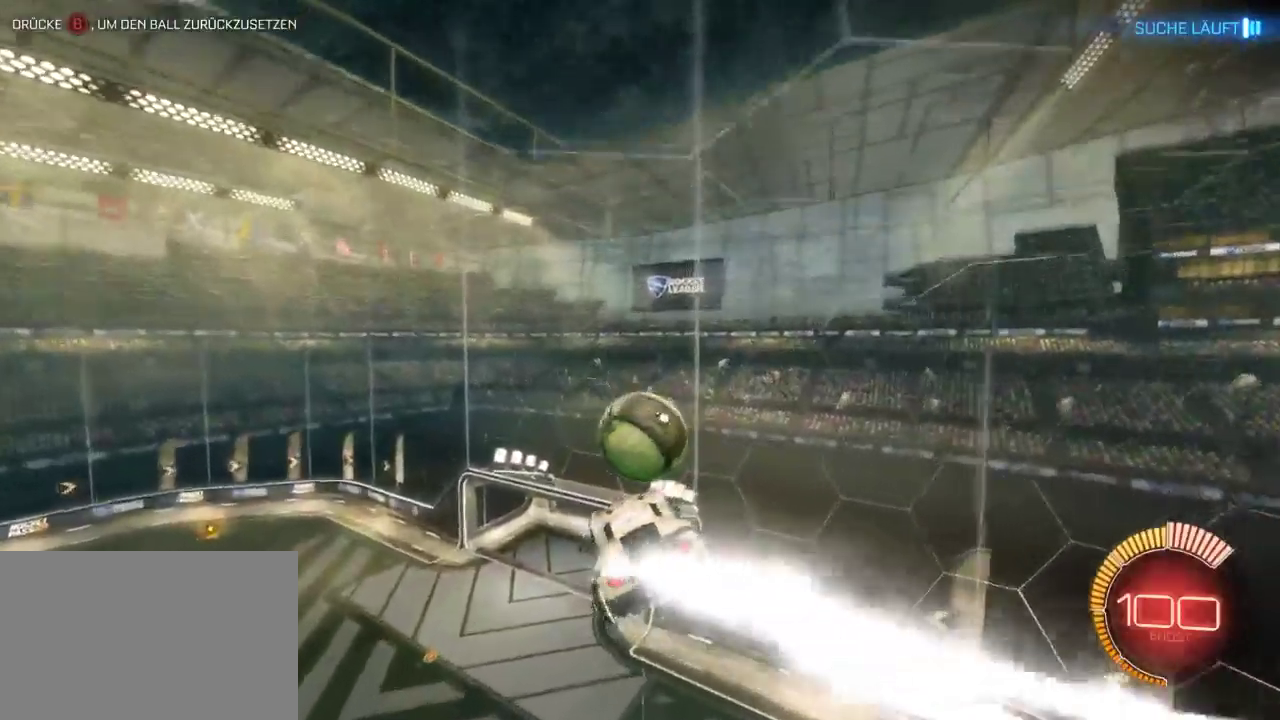
{"buttons": ["R2"], "left_stick": "center", "right_stick": "center"}
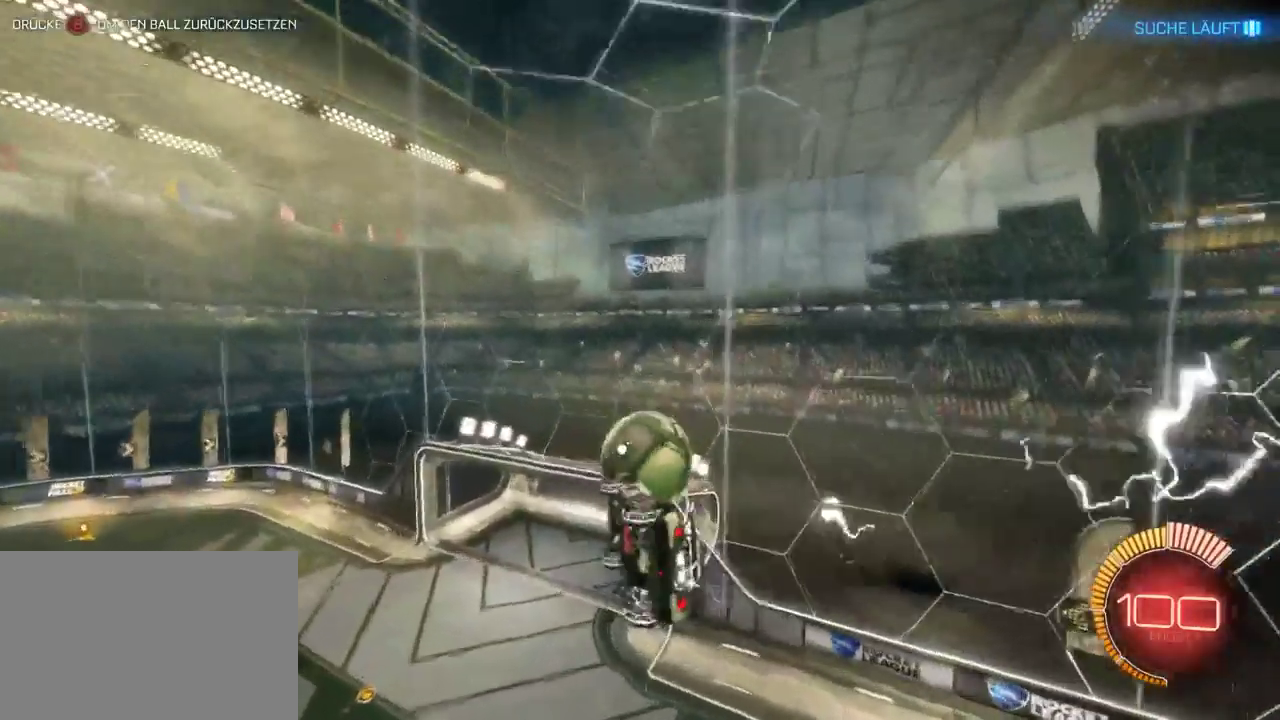
{"buttons": ["R2"], "left_stick": "up-right", "right_stick": "center", "events": [[100, "left_stick", "up"], [217, "left_stick", "up-right"]]}
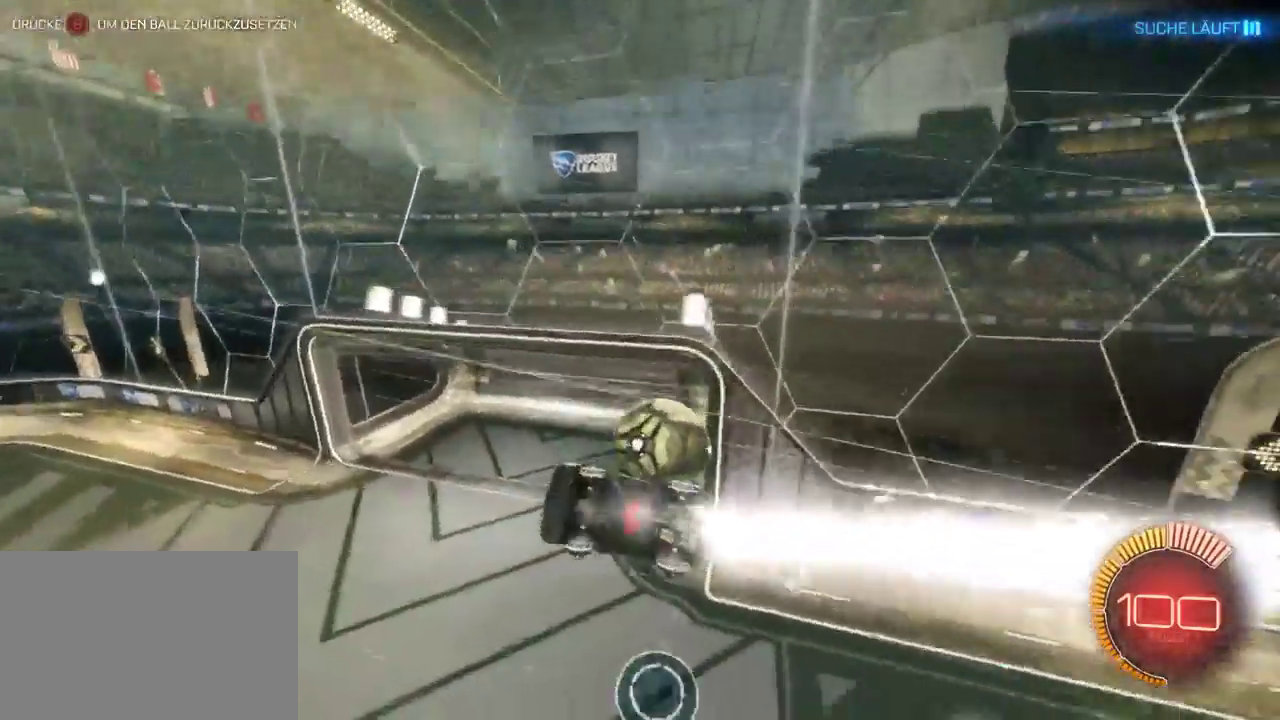
{"buttons": ["R2"], "left_stick": "center", "right_stick": "center", "events": [[450, "left_stick", "center"]]}
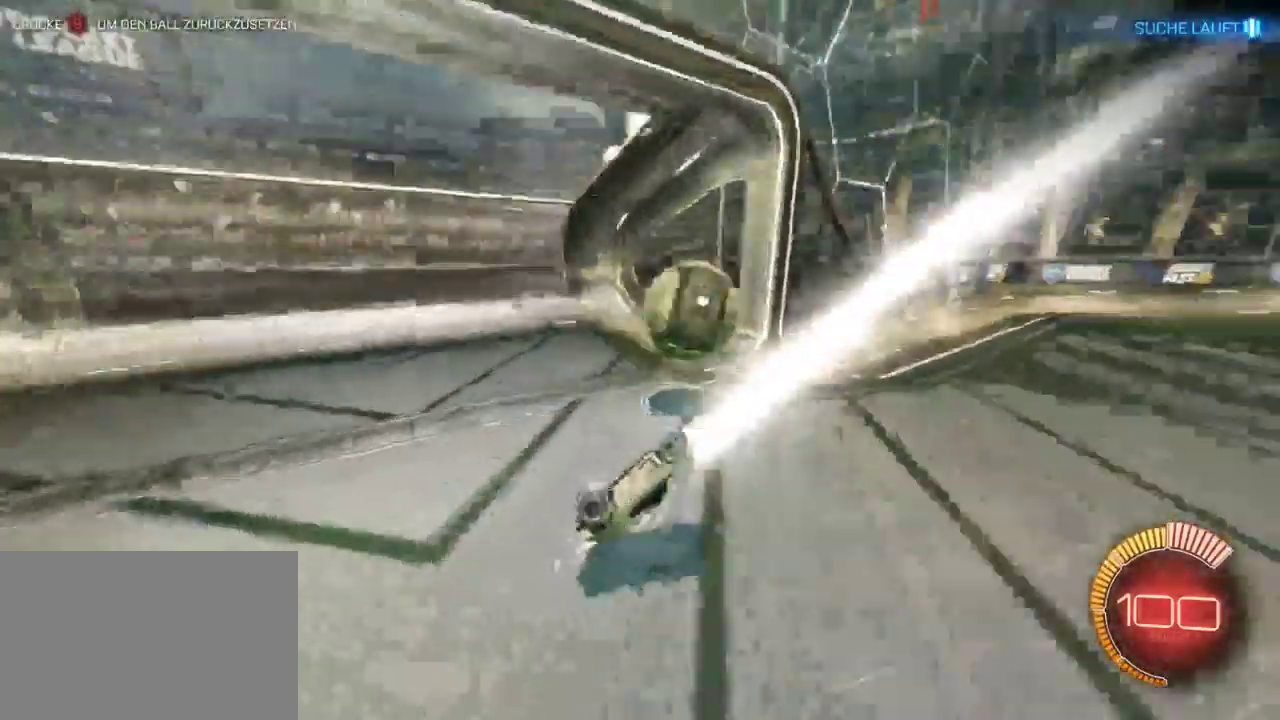
{"buttons": ["R2"], "left_stick": "center", "right_stick": "center", "events": []}
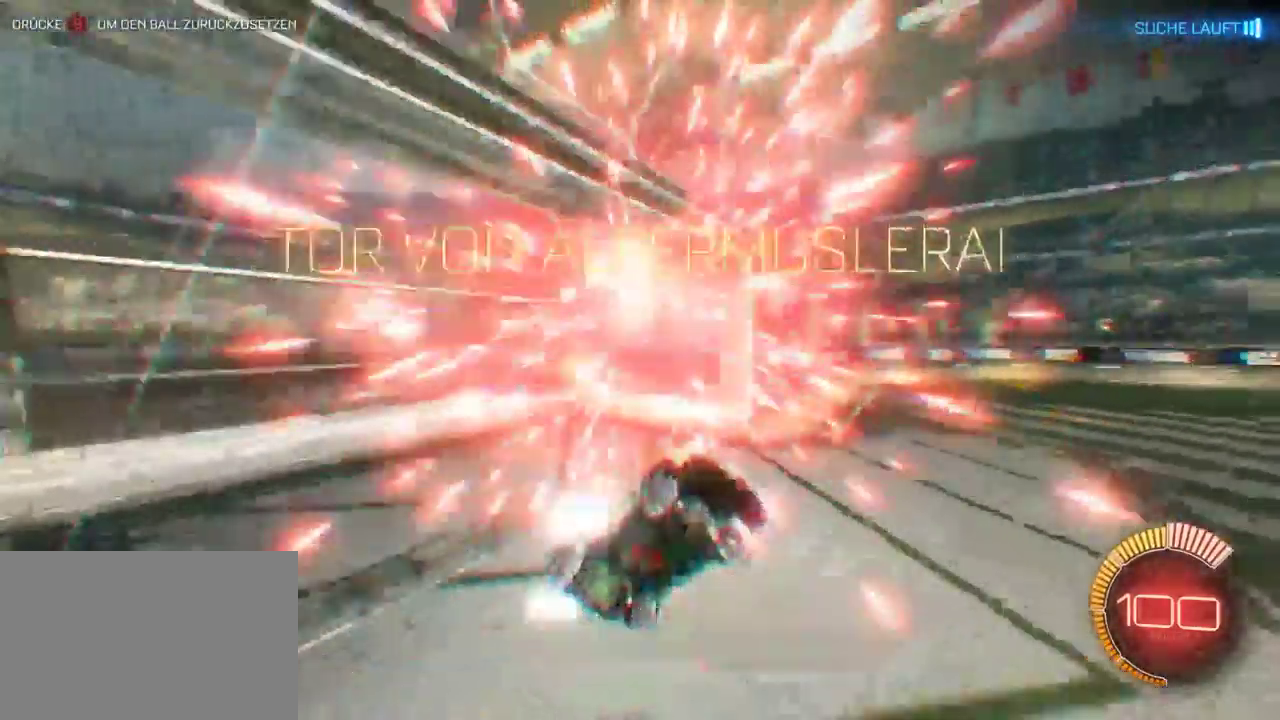
{"buttons": [], "left_stick": "center", "right_stick": "center", "events": [[283, "CROSS", "down"], [400, "CROSS", "up"], [417, "R2", "up"]]}
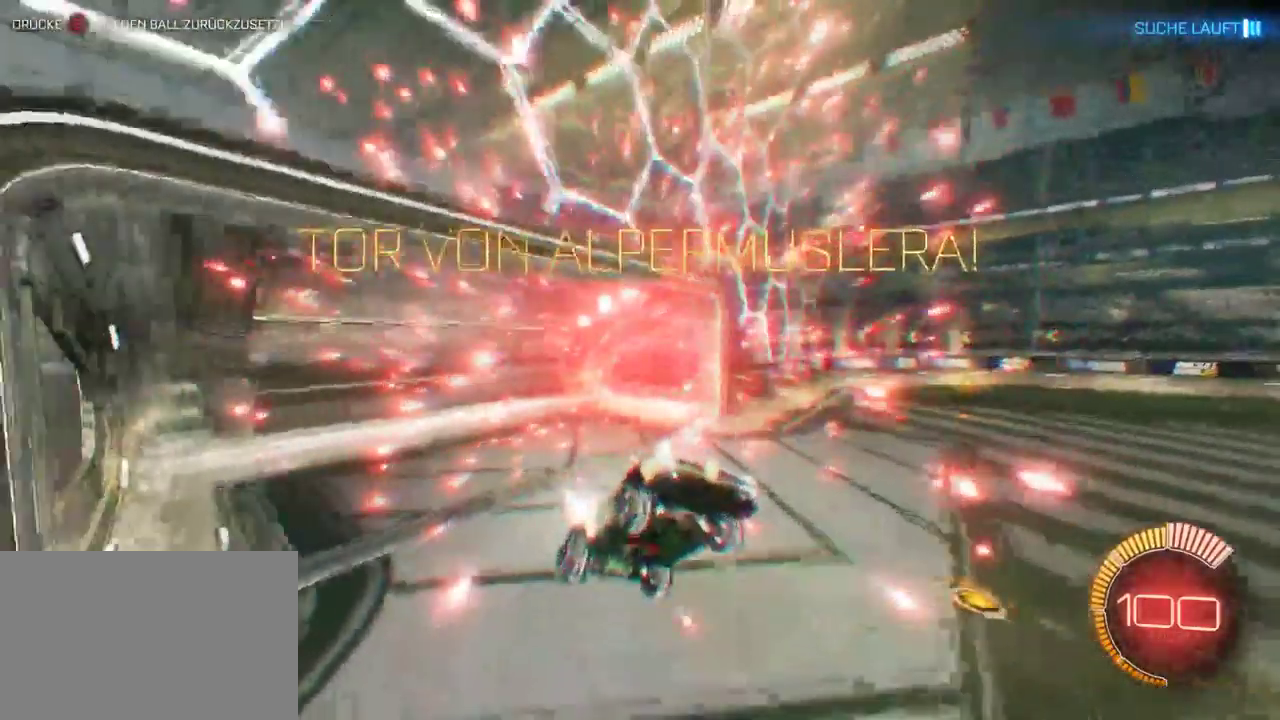
{"buttons": ["R2"], "left_stick": "center", "right_stick": "center", "events": [[117, "R2", "down"], [150, "CIRCLE", "down"], [283, "CIRCLE", "up"]]}
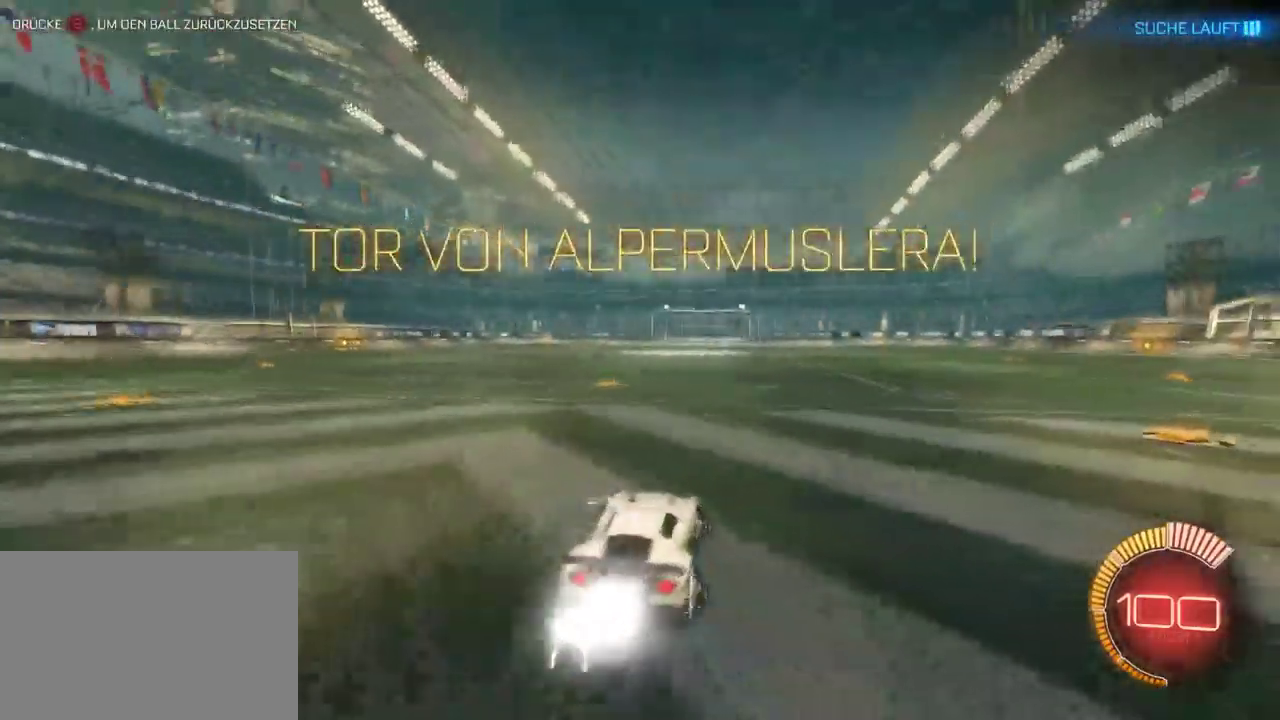
{"buttons": ["CROSS", "R2"], "left_stick": "up-left", "right_stick": "center", "events": [[267, "CROSS", "down"], [267, "left_stick", "up-left"], [350, "CROSS", "up"], [417, "CROSS", "down"]]}
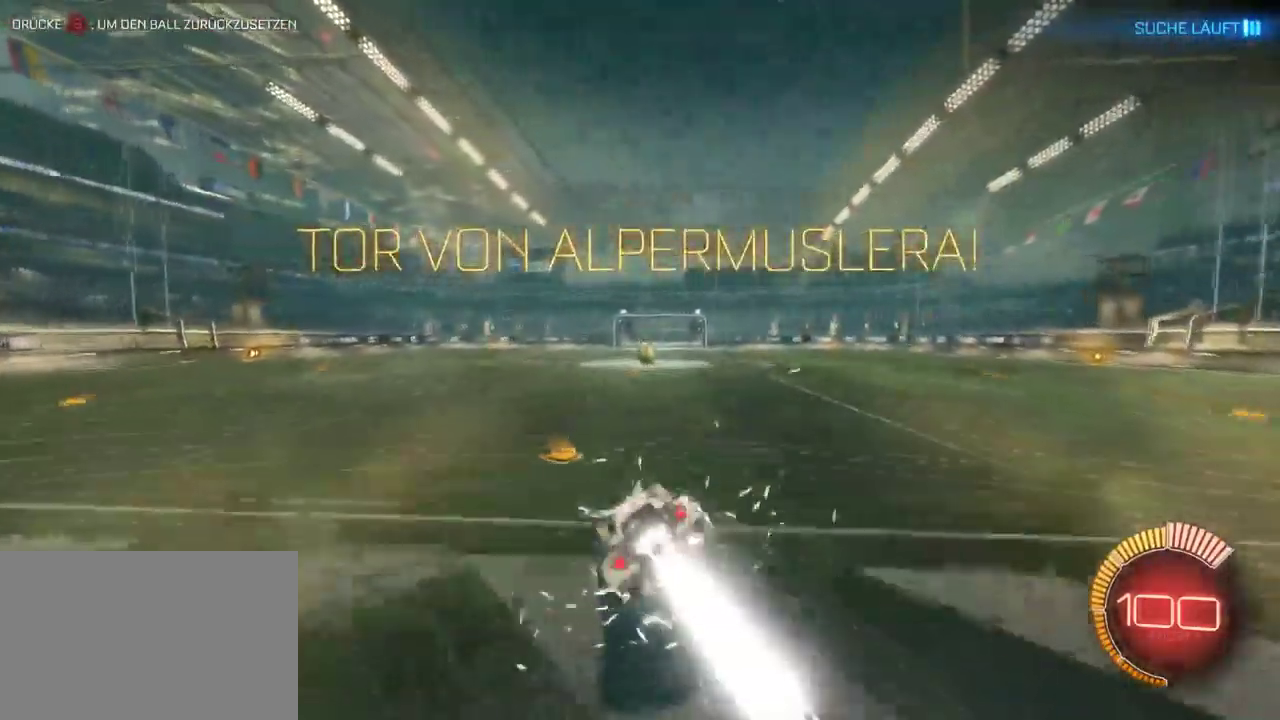
{"buttons": ["R2"], "left_stick": "center", "right_stick": "center", "events": [[17, "CROSS", "up"], [100, "left_stick", "center"]]}
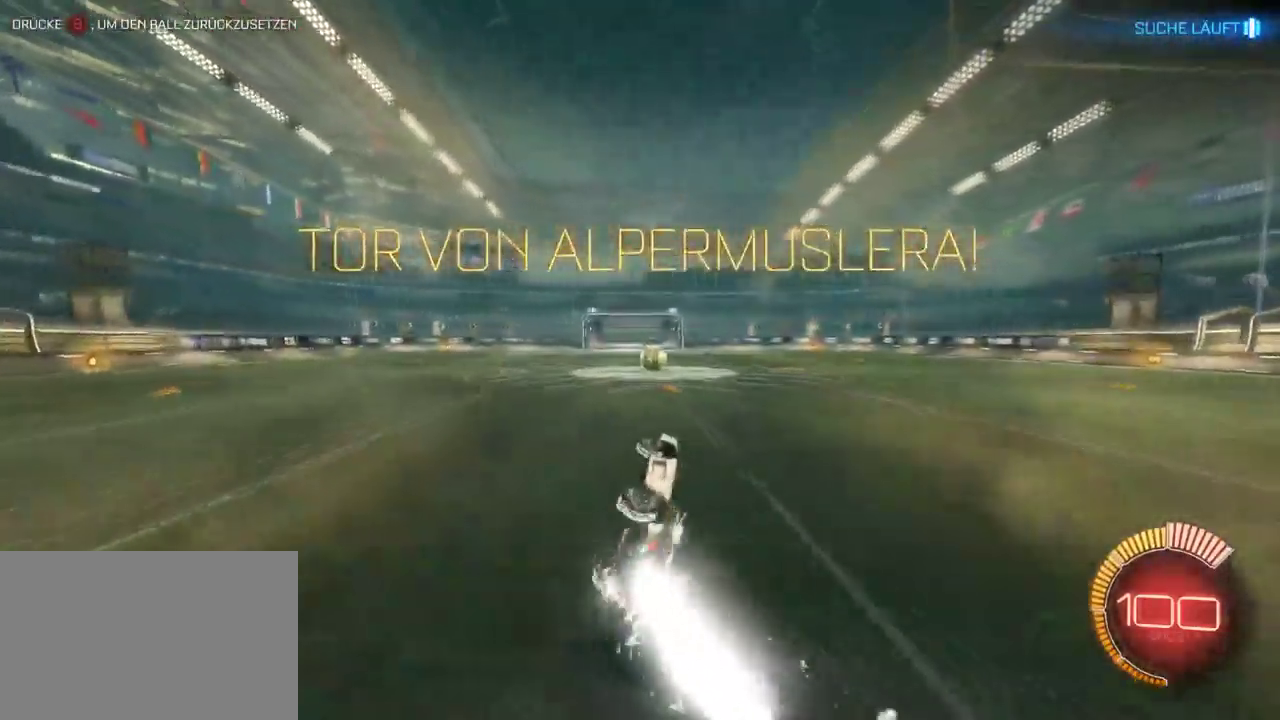
{"buttons": ["R2"], "left_stick": "center", "right_stick": "center", "events": []}
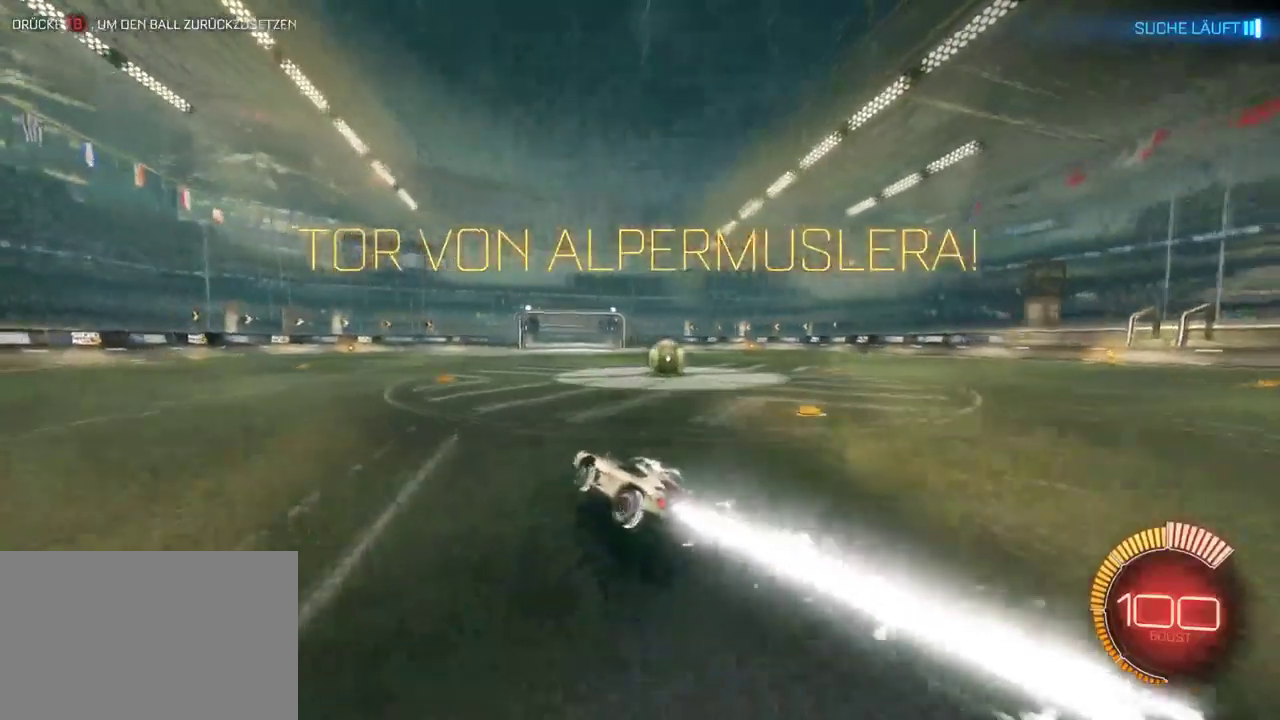
{"buttons": ["L2"], "left_stick": "right", "right_stick": "center", "events": [[100, "left_stick", "right"], [150, "SQUARE", "down"], [417, "SQUARE", "up"], [450, "L2", "down"], [467, "R2", "up"]]}
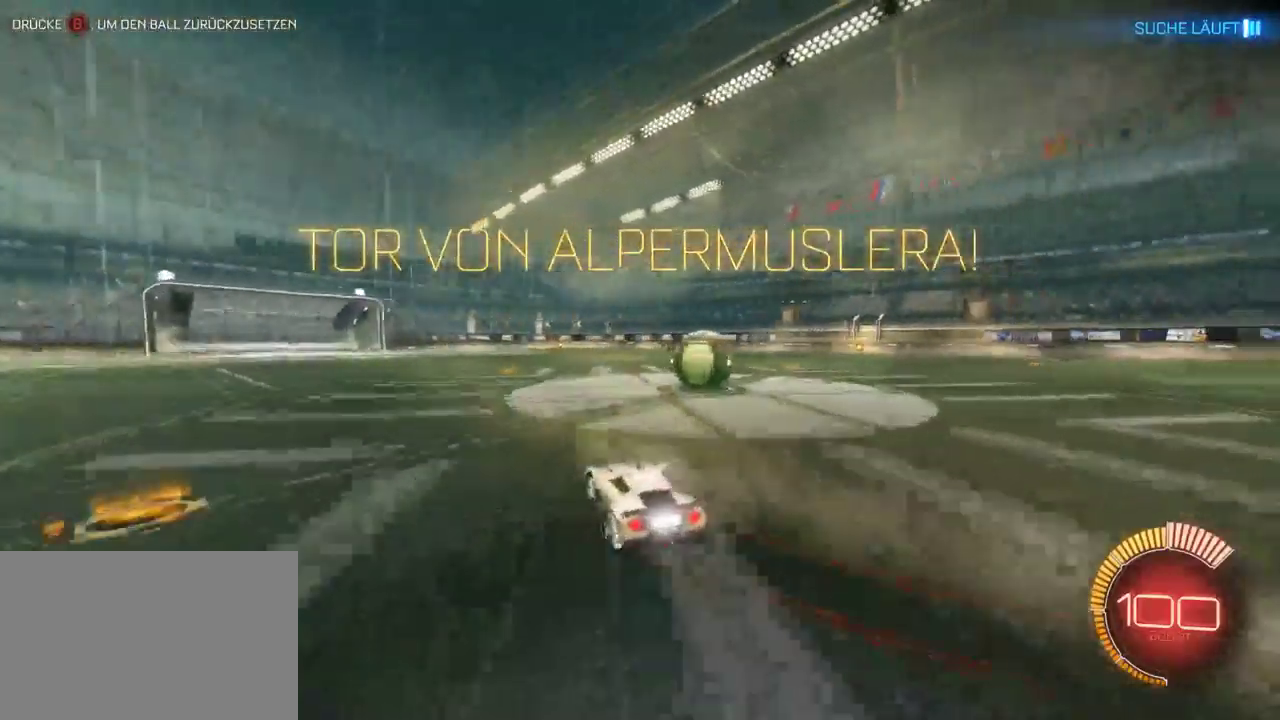
{"buttons": ["R2"], "left_stick": "right", "right_stick": "center", "events": [[250, "L2", "up"], [267, "R2", "down"], [350, "left_stick", "center"], [500, "left_stick", "right"]]}
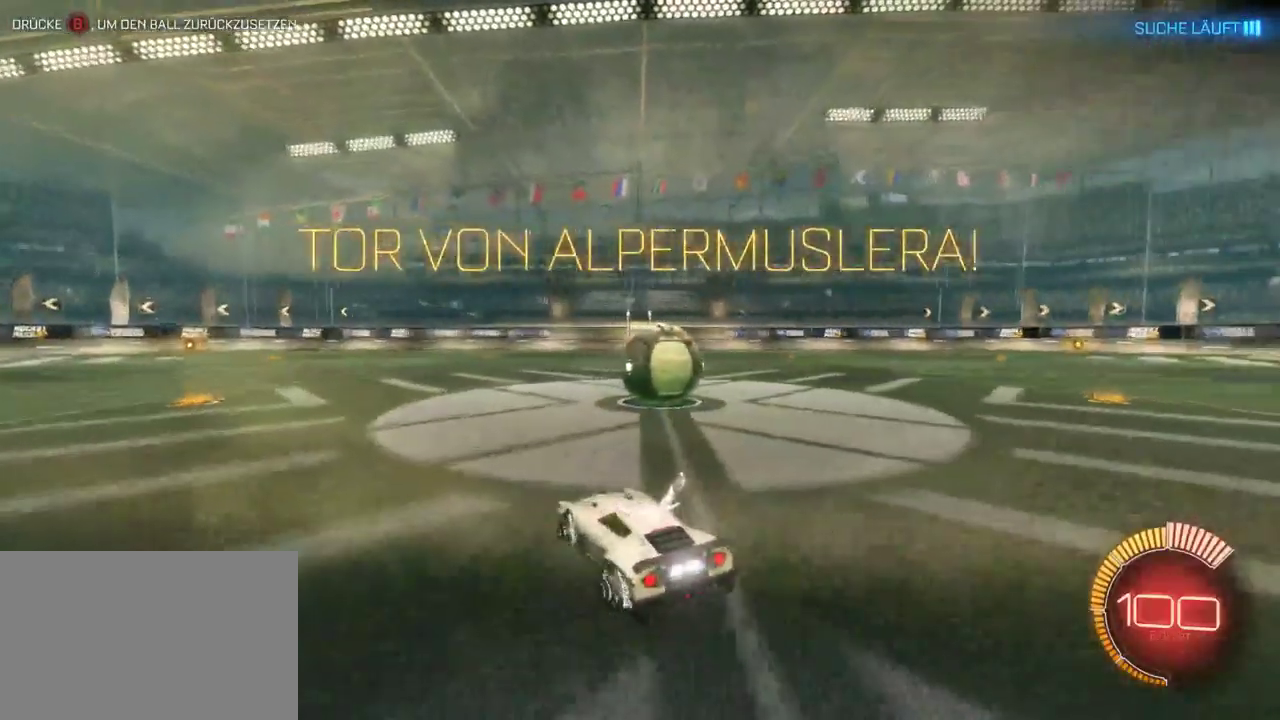
{"buttons": [], "left_stick": "center", "right_stick": "center", "events": [[317, "R2", "up"], [383, "left_stick", "center"]]}
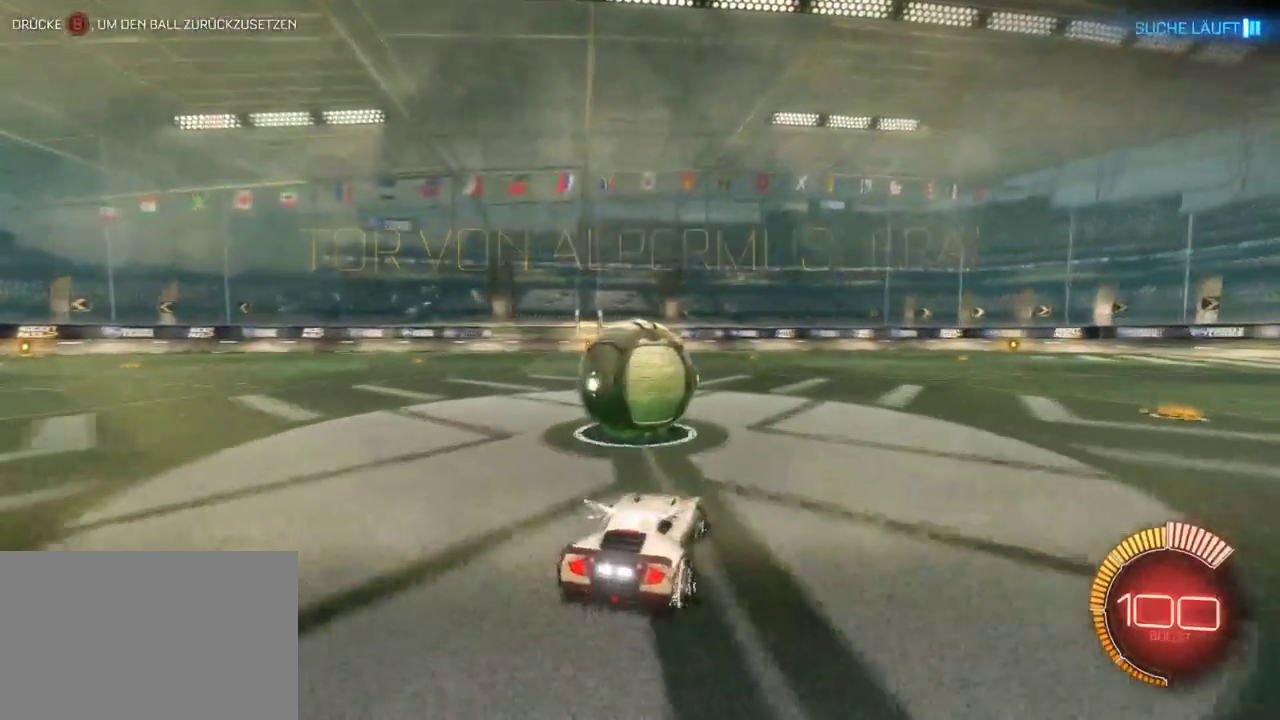
{"buttons": ["R2"], "left_stick": "center", "right_stick": "center", "events": [[83, "left_stick", "left"], [250, "left_stick", "center"], [317, "R2", "down"]]}
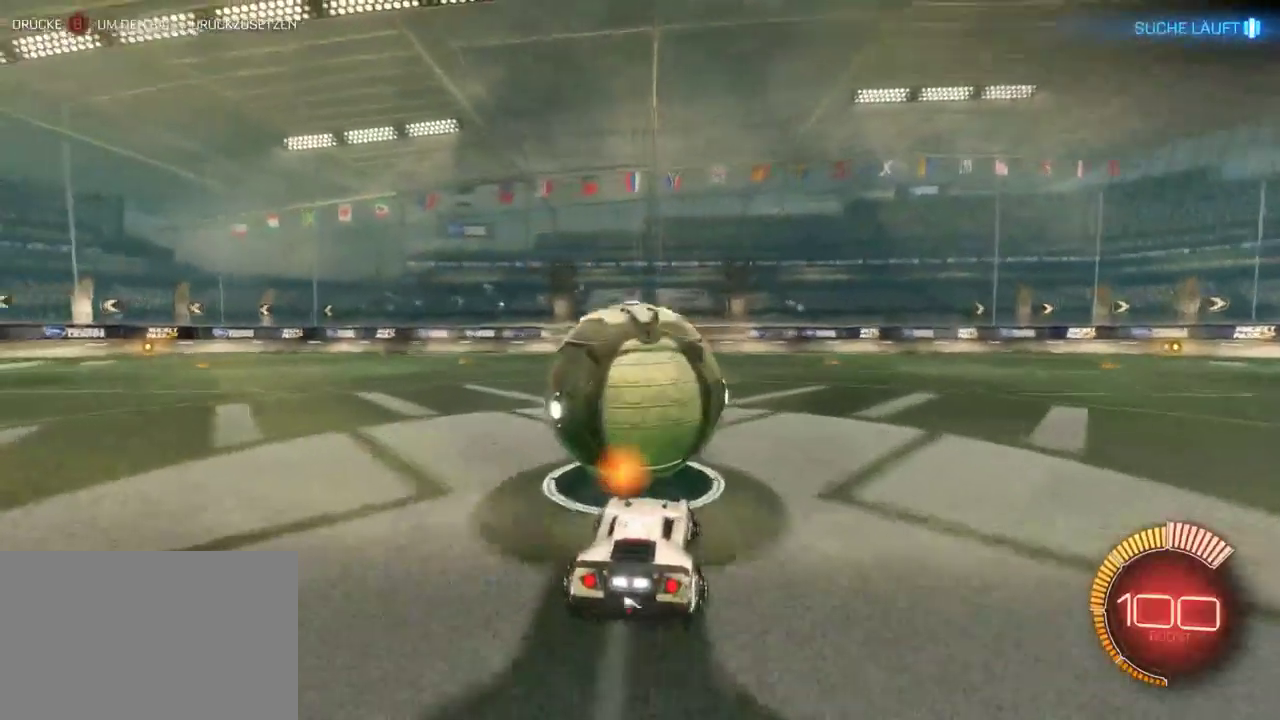
{"buttons": ["R2"], "left_stick": "center", "right_stick": "center", "events": [[67, "left_stick", "left"], [133, "left_stick", "center"], [367, "left_stick", "right"], [433, "left_stick", "center"]]}
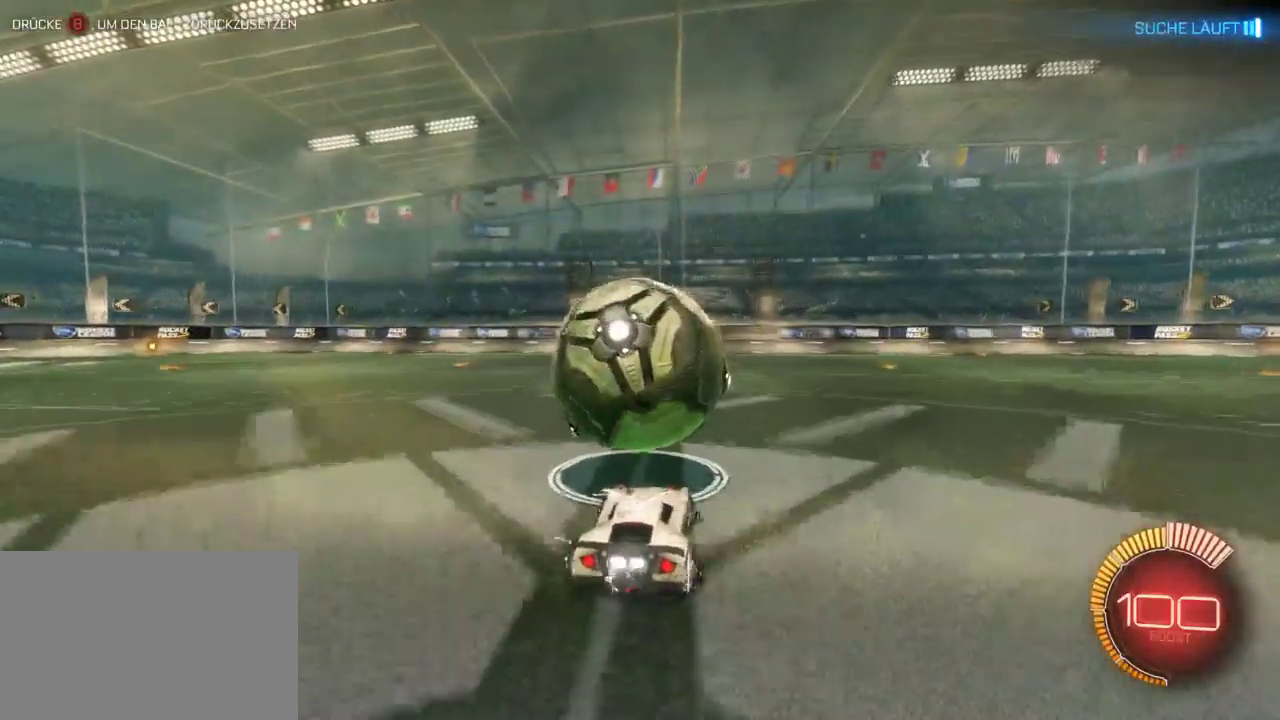
{"buttons": ["R2"], "left_stick": "center", "right_stick": "center", "events": [[267, "left_stick", "left"], [400, "left_stick", "center"]]}
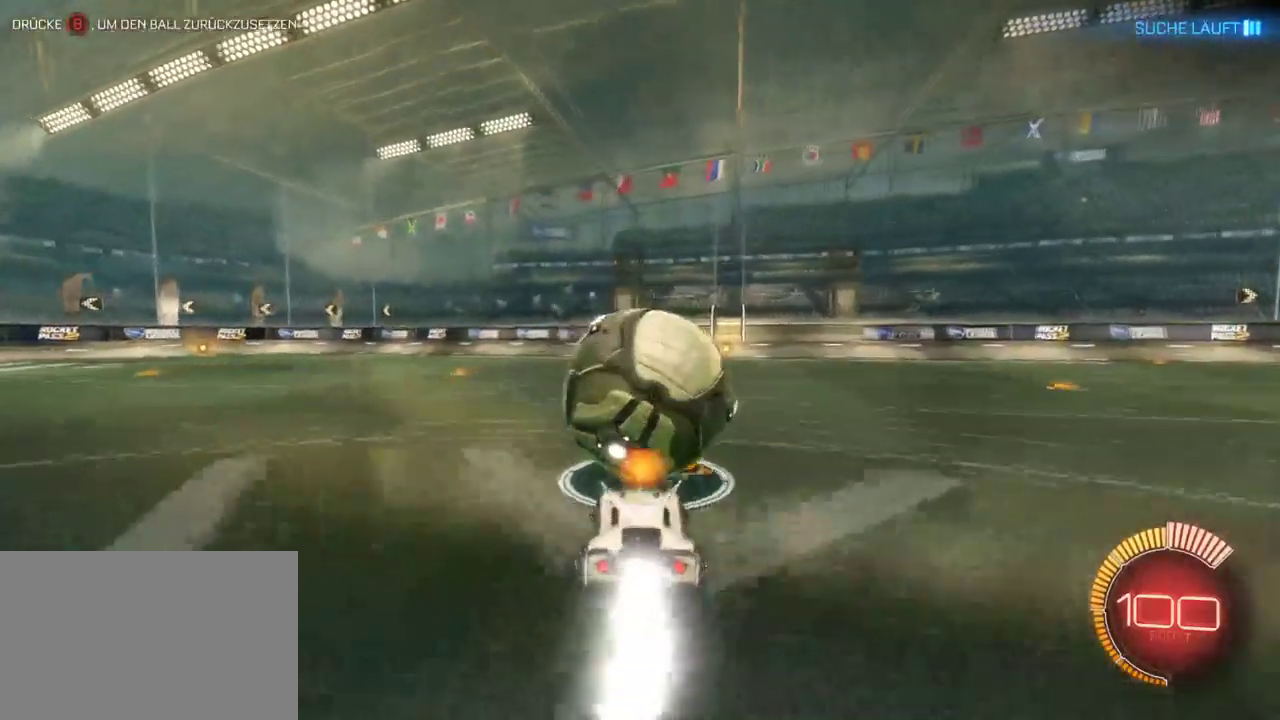
{"buttons": ["R2"], "left_stick": "center", "right_stick": "center", "events": [[117, "left_stick", "right"], [283, "left_stick", "center"]]}
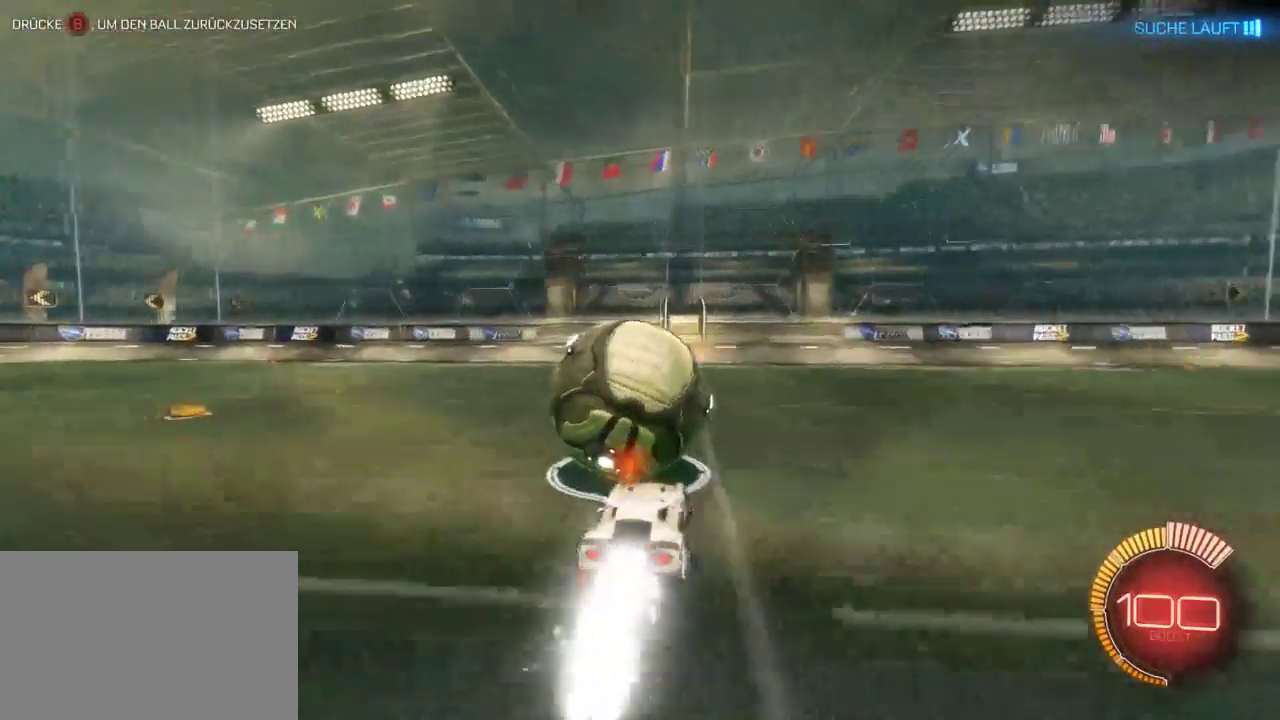
{"buttons": ["R2"], "left_stick": "left", "right_stick": "center", "events": [[150, "left_stick", "right"], [217, "R2", "up"], [417, "left_stick", "center"], [467, "R2", "down"], [483, "left_stick", "left"]]}
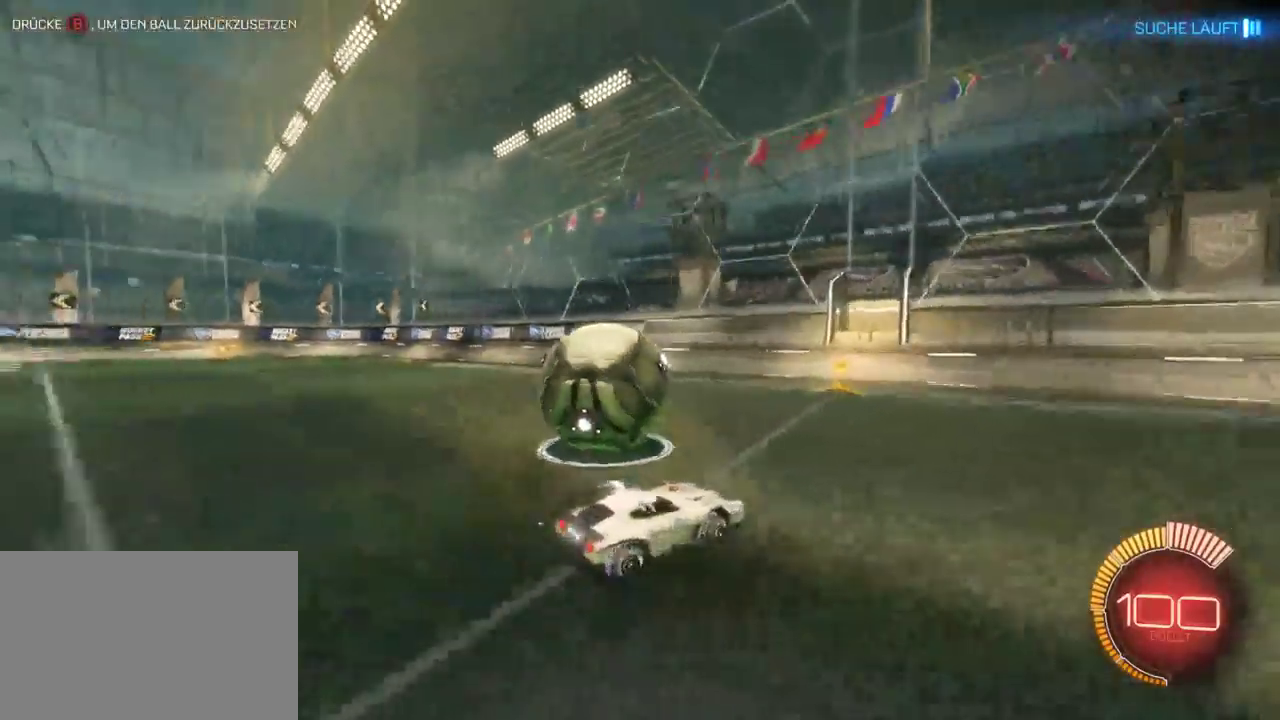
{"buttons": ["R2"], "left_stick": "center", "right_stick": "center", "events": [[317, "left_stick", "center"]]}
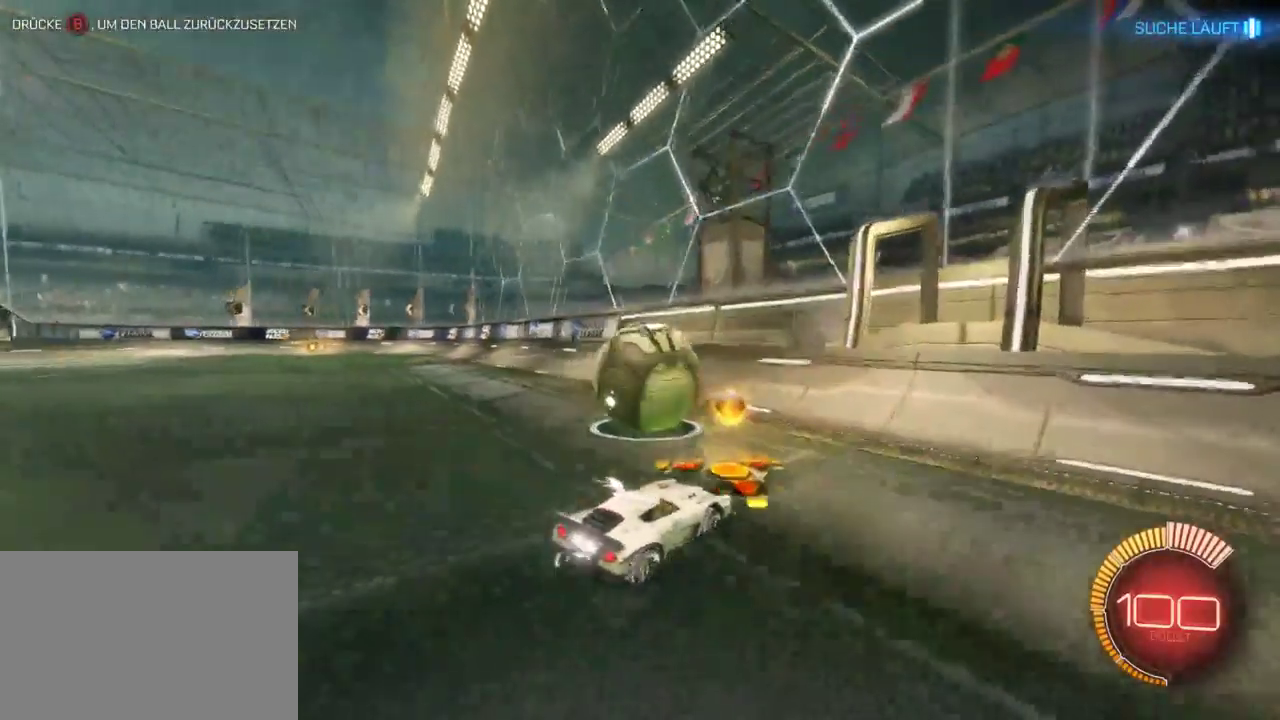
{"buttons": ["R2"], "left_stick": "center", "right_stick": "center", "events": [[117, "left_stick", "left"], [217, "left_stick", "center"]]}
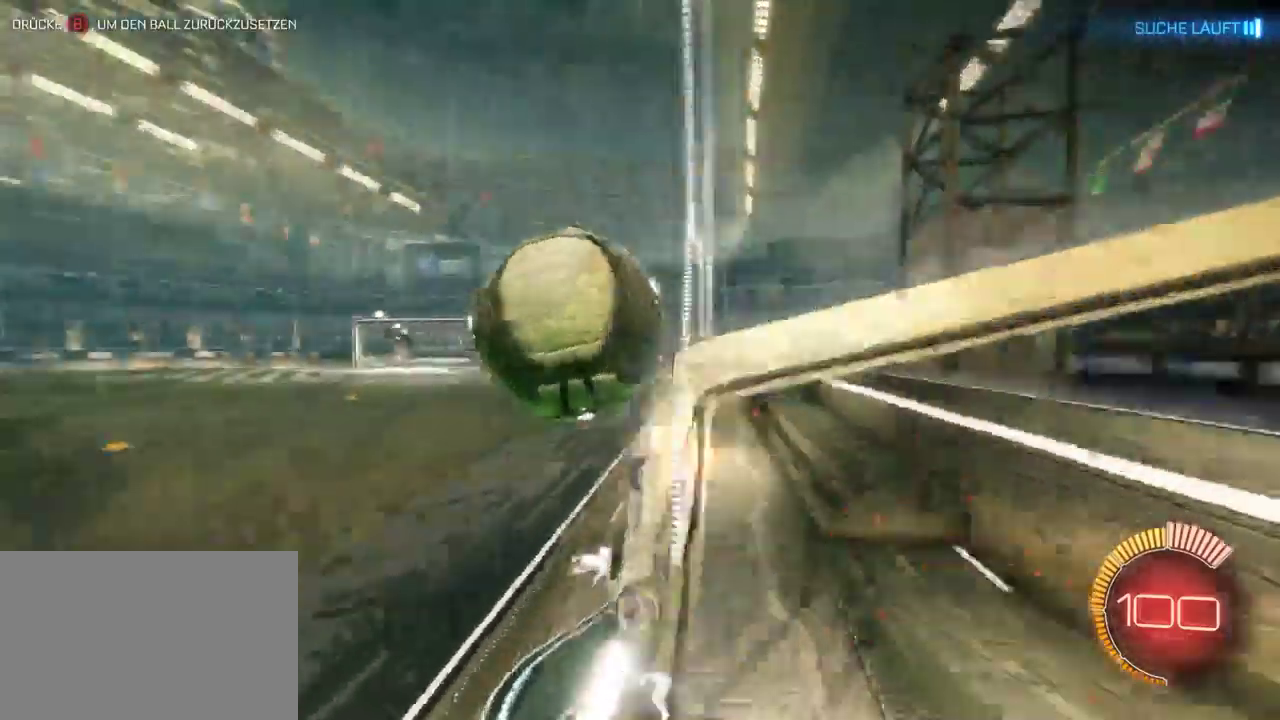
{"buttons": ["R2"], "left_stick": "center", "right_stick": "center"}
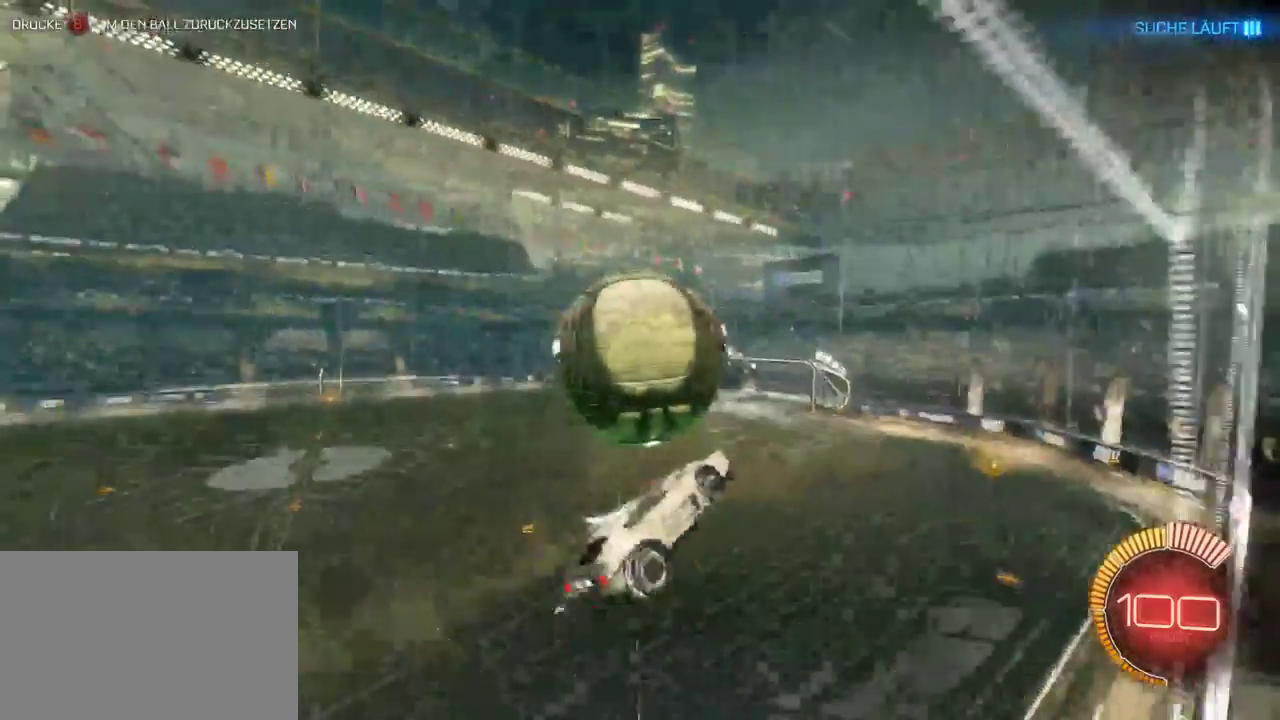
{"buttons": ["R2"], "left_stick": "right", "right_stick": "center"}
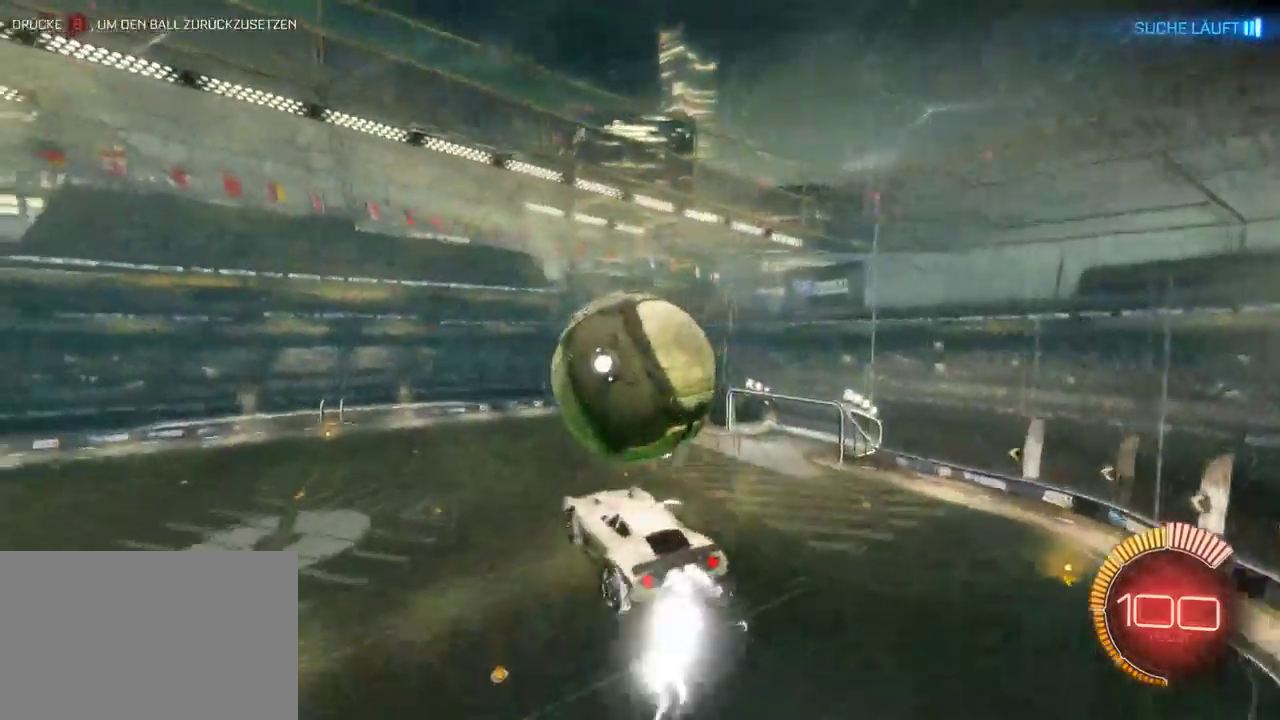
{"buttons": ["R2"], "left_stick": "center", "right_stick": "center", "events": [[167, "left_stick", "center"], [300, "left_stick", "left"], [467, "left_stick", "center"]]}
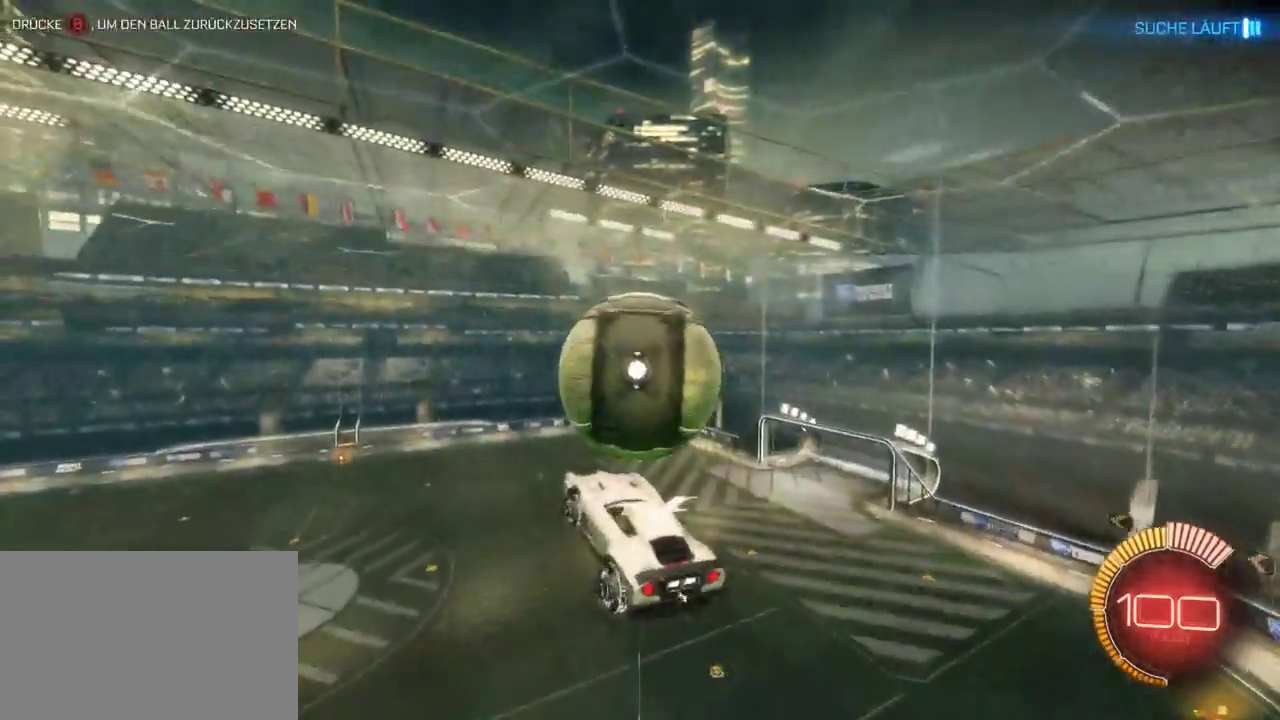
{"buttons": ["R2"], "left_stick": "center", "right_stick": "center", "events": [[367, "left_stick", "down-right"], [500, "left_stick", "center"]]}